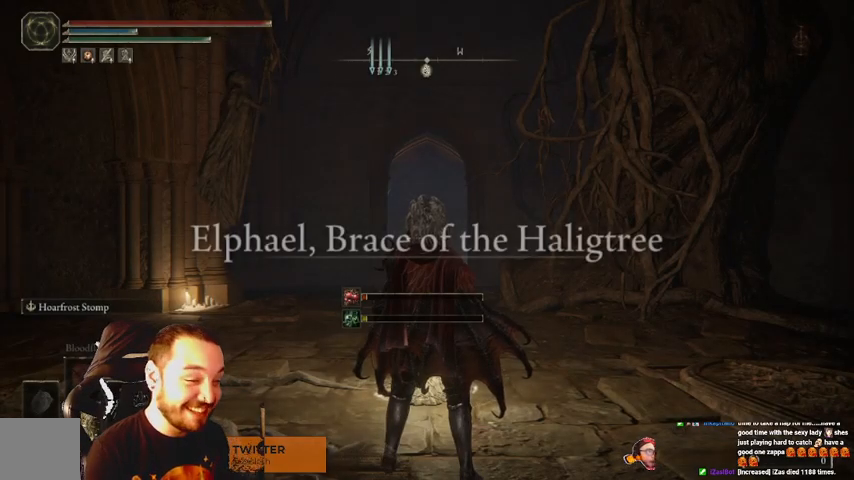
Gameplay with a controller (Xbox layout); each line is a JSON object with the inputs held at the frame after it. "events" lists button and stick changes between this image and that frame as [ms after this image, input, new state], when the widget could be followed in between.
{"buttons": [], "left_stick": "up", "right_stick": "center", "events": [[100, "left_stick", "up"]]}
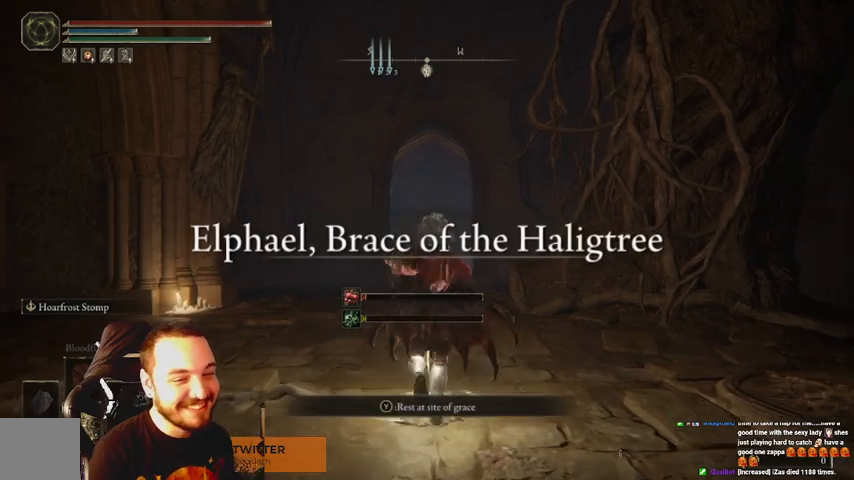
{"buttons": [], "left_stick": "up", "right_stick": "center", "events": []}
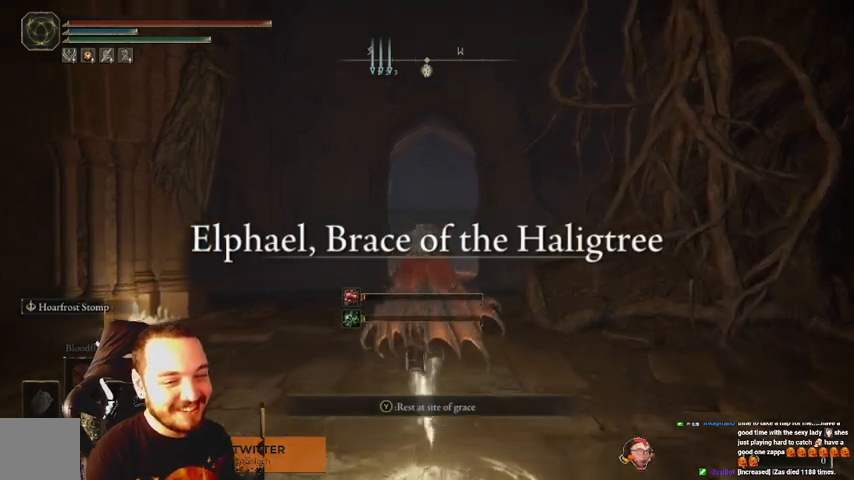
{"buttons": [], "left_stick": "up", "right_stick": "center", "events": []}
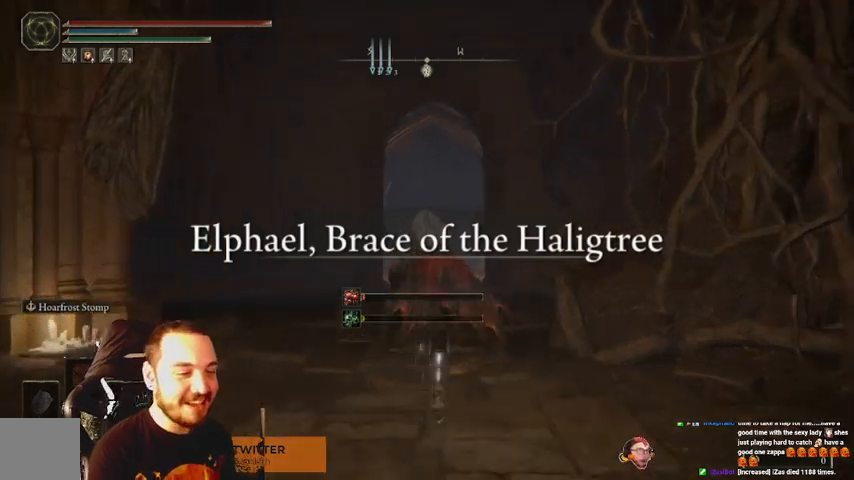
{"buttons": [], "left_stick": "center", "right_stick": "center", "events": [[233, "left_stick", "center"]]}
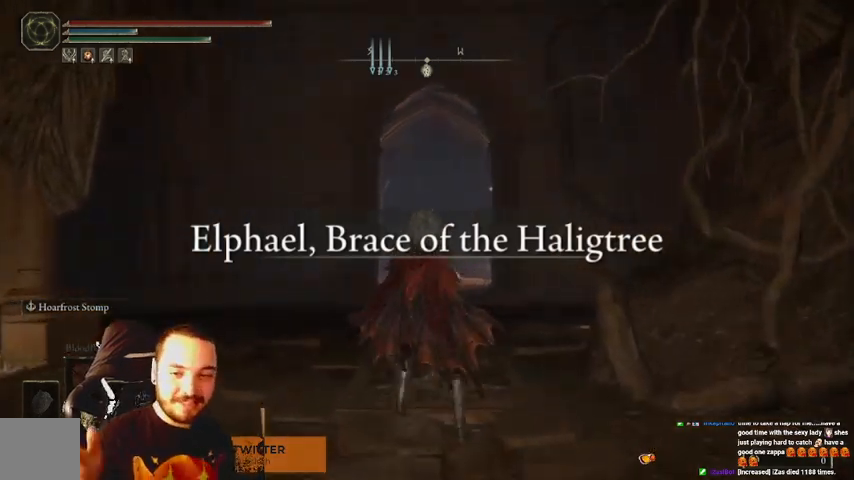
{"buttons": [], "left_stick": "center", "right_stick": "center", "events": []}
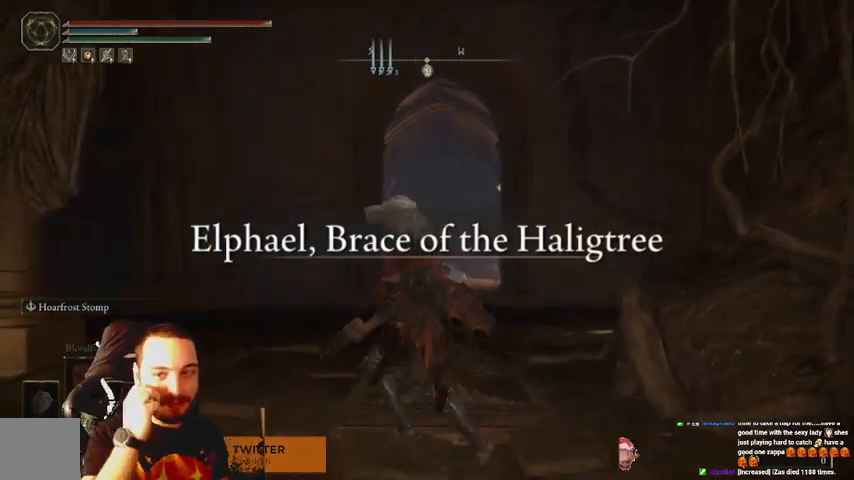
{"buttons": [], "left_stick": "up", "right_stick": "center", "events": [[167, "left_stick", "up"]]}
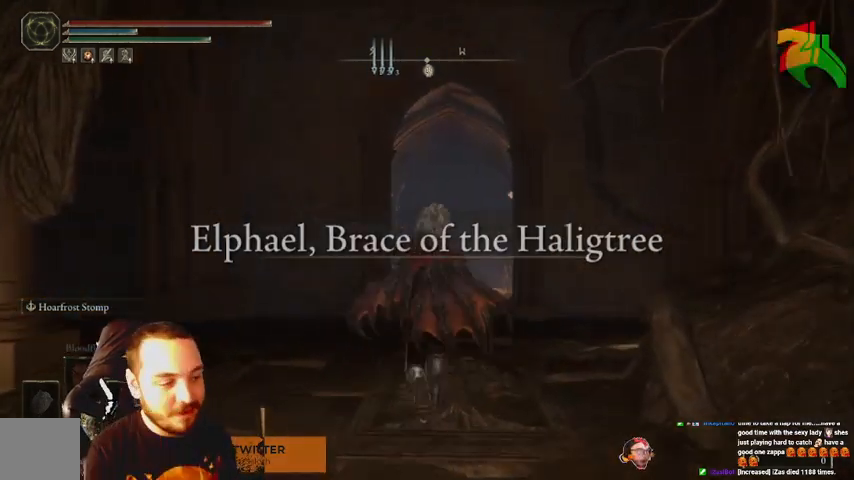
{"buttons": [], "left_stick": "up", "right_stick": "center", "events": []}
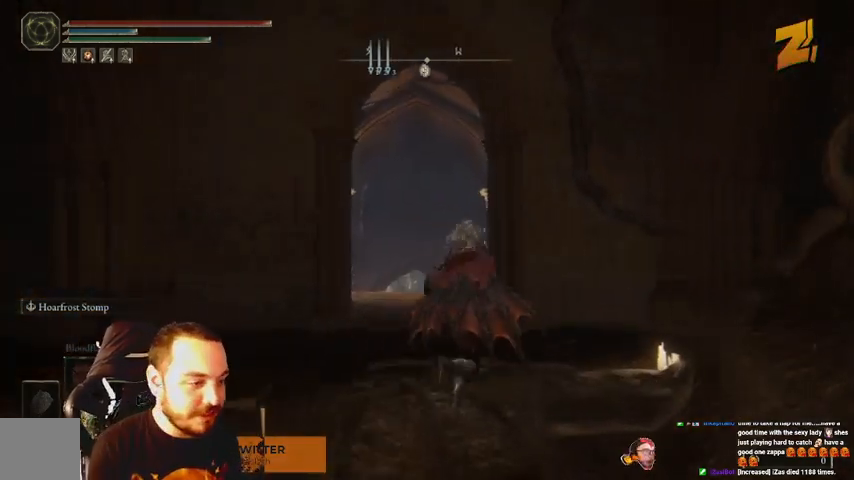
{"buttons": [], "left_stick": "up-left", "right_stick": "center", "events": [[467, "left_stick", "up-left"]]}
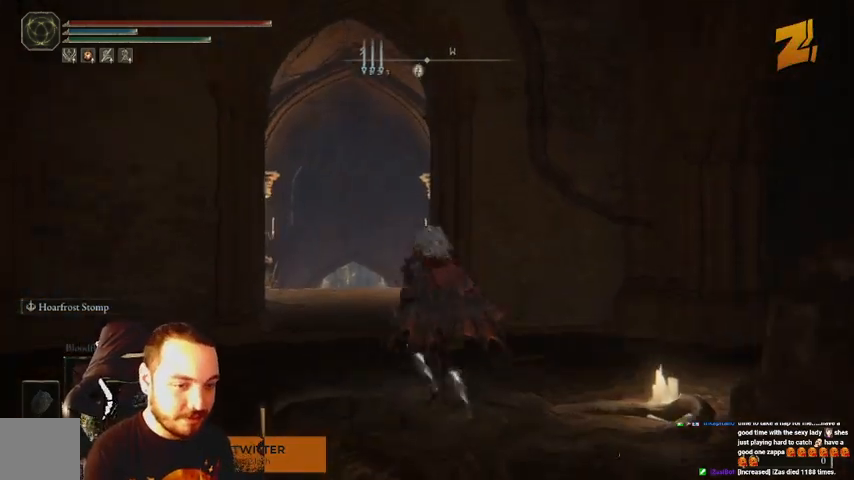
{"buttons": ["B"], "left_stick": "up-left", "right_stick": "center", "events": [[500, "B", "down"]]}
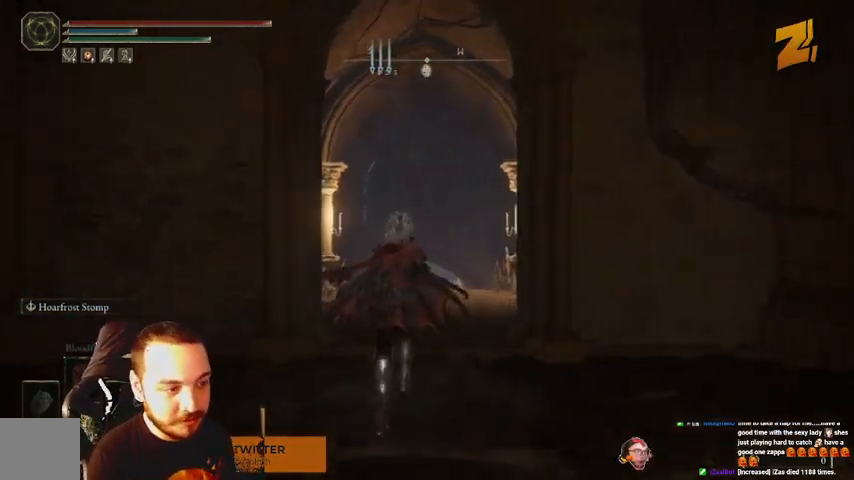
{"buttons": ["B", "DPAD_DOWN"], "left_stick": "up", "right_stick": "center", "events": [[33, "left_stick", "up"], [433, "DPAD_DOWN", "down"]]}
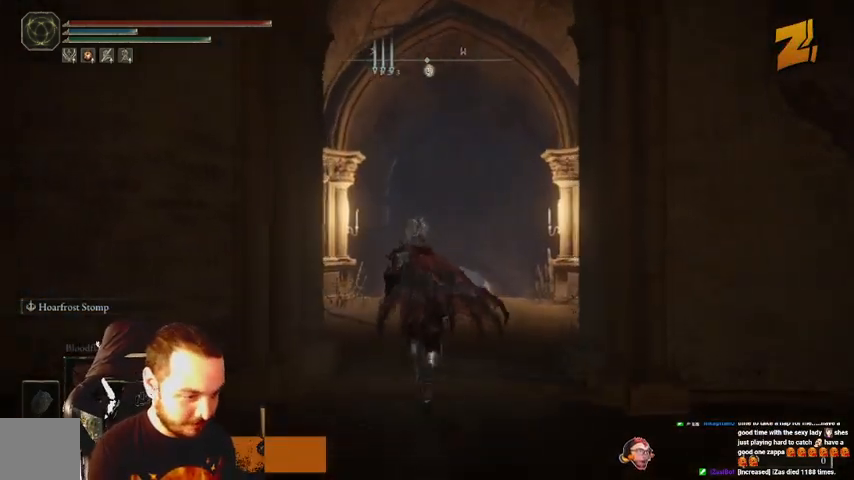
{"buttons": ["B"], "left_stick": "up", "right_stick": "center", "events": [[33, "DPAD_DOWN", "up"], [100, "DPAD_DOWN", "down"], [200, "DPAD_DOWN", "up"]]}
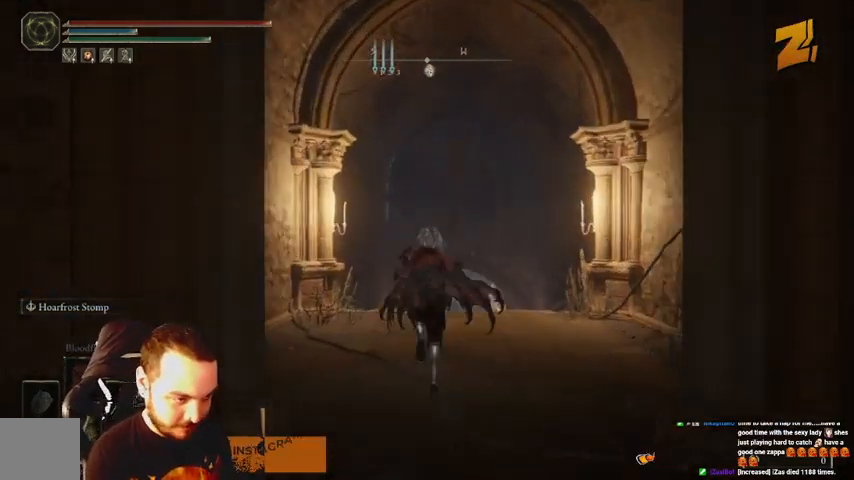
{"buttons": ["B"], "left_stick": "up", "right_stick": "center", "events": []}
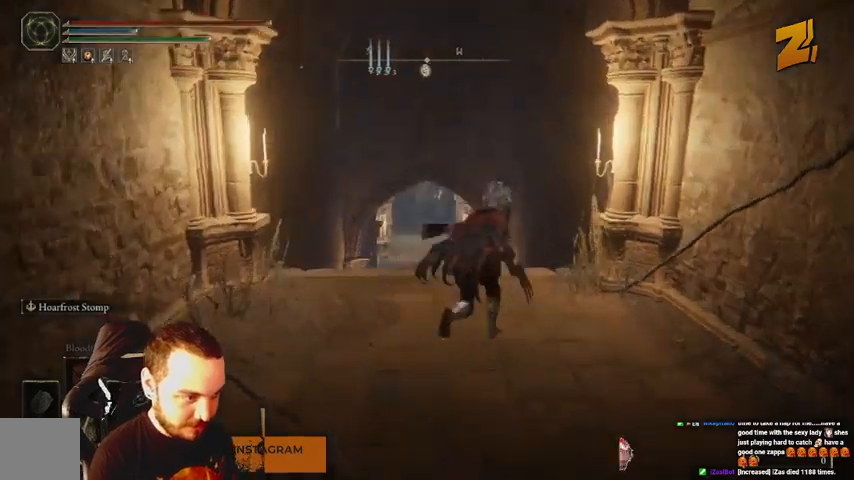
{"buttons": ["B"], "left_stick": "up", "right_stick": "center", "events": []}
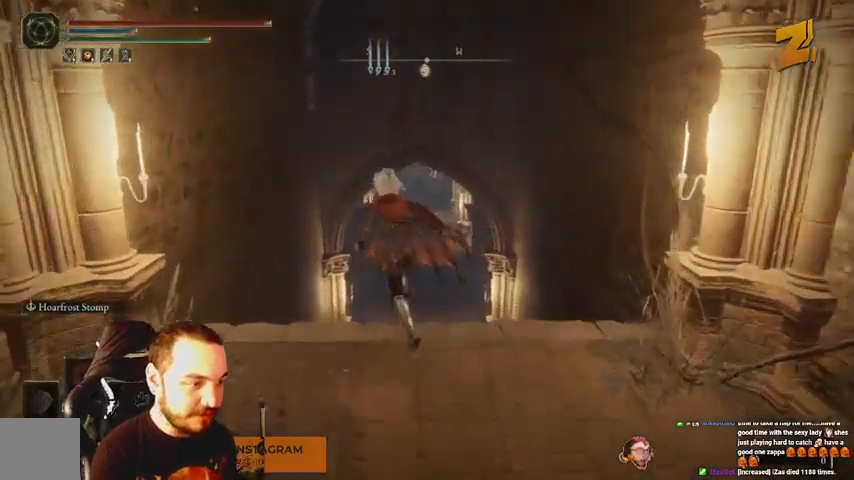
{"buttons": ["B"], "left_stick": "up", "right_stick": "center", "events": [[67, "Y", "down"], [333, "Y", "up"]]}
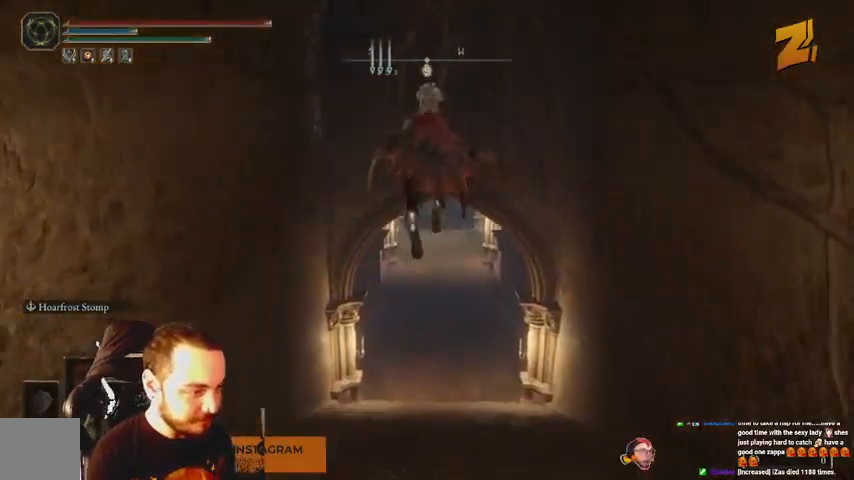
{"buttons": [], "left_stick": "up", "right_stick": "center", "events": [[367, "B", "up"]]}
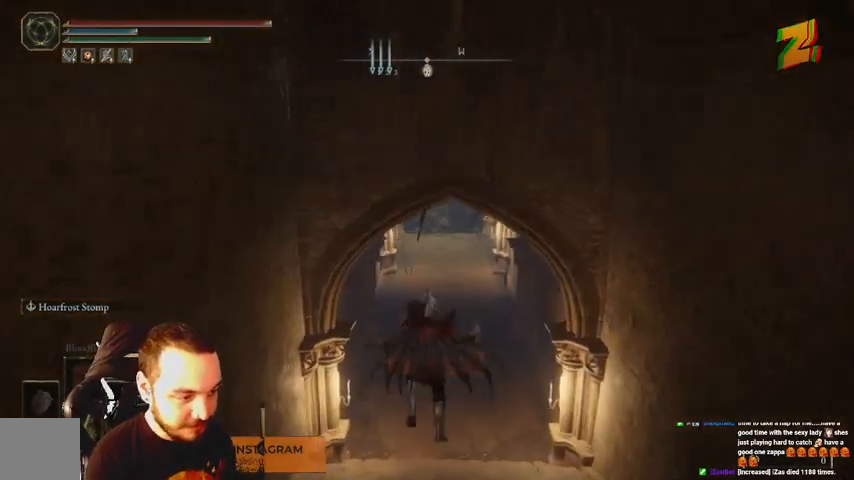
{"buttons": ["B"], "left_stick": "up", "right_stick": "center", "events": [[100, "B", "down"], [200, "B", "up"], [267, "B", "down"], [367, "B", "up"], [433, "B", "down"]]}
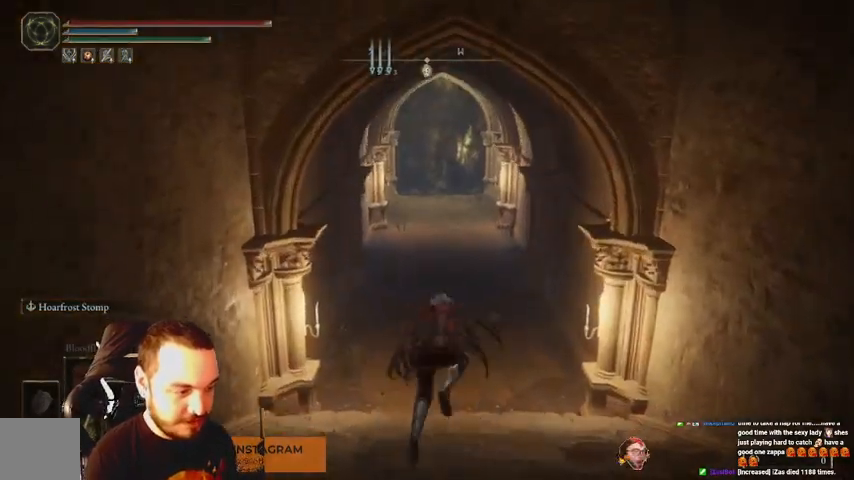
{"buttons": ["B"], "left_stick": "up", "right_stick": "center", "events": [[33, "B", "up"], [133, "B", "down"]]}
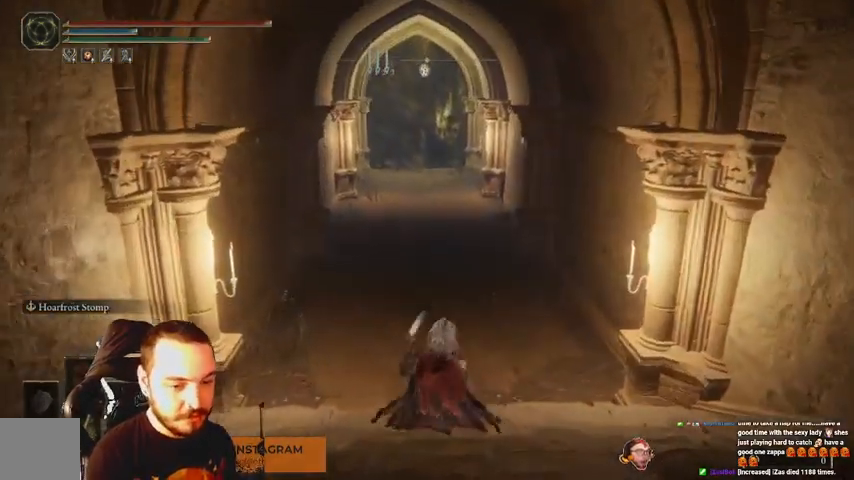
{"buttons": ["B"], "left_stick": "up", "right_stick": "center", "events": []}
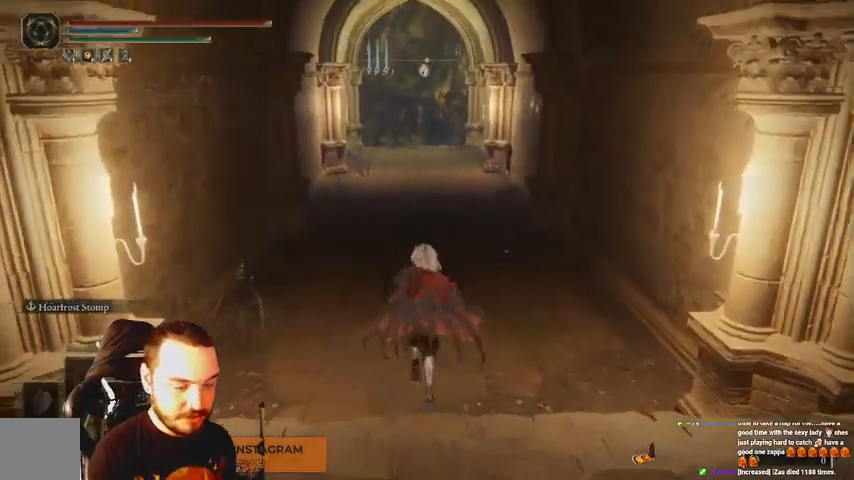
{"buttons": ["B"], "left_stick": "up", "right_stick": "center", "events": []}
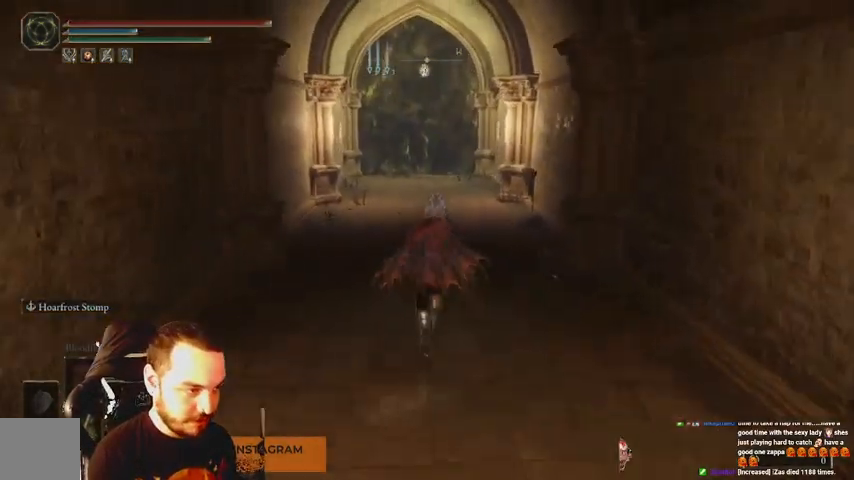
{"buttons": ["B"], "left_stick": "up", "right_stick": "center", "events": []}
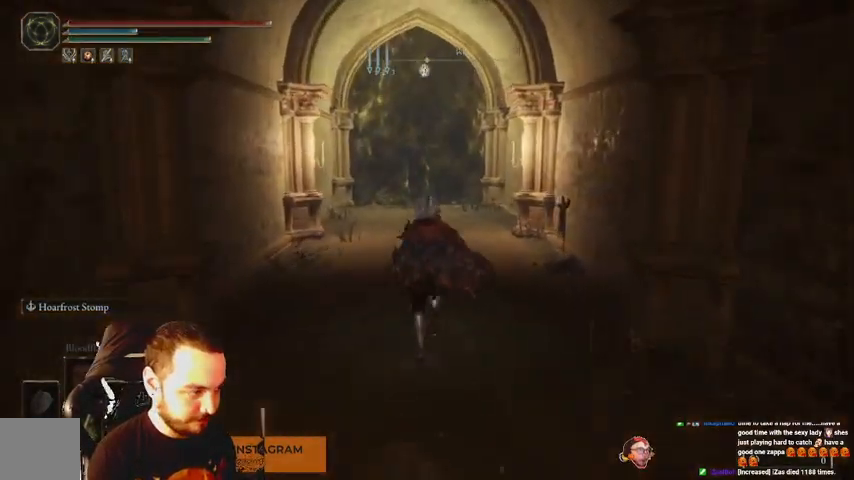
{"buttons": ["B"], "left_stick": "up", "right_stick": "center", "events": []}
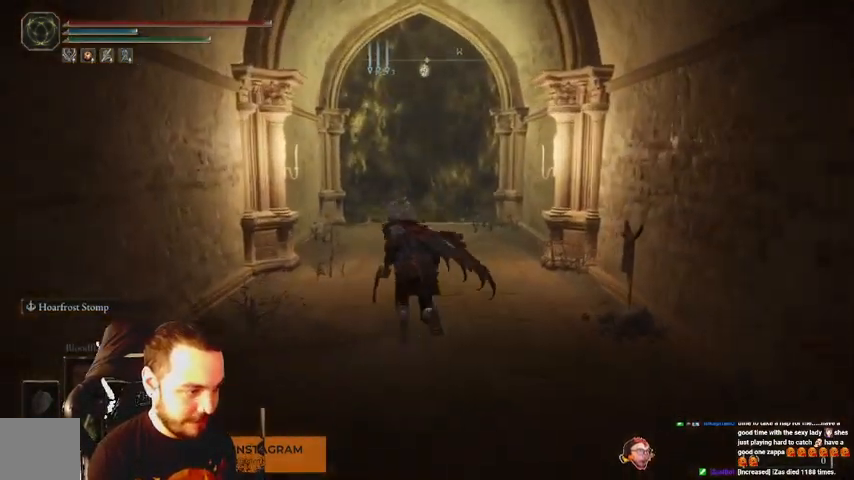
{"buttons": [], "left_stick": "up", "right_stick": "center", "events": [[67, "B", "up"]]}
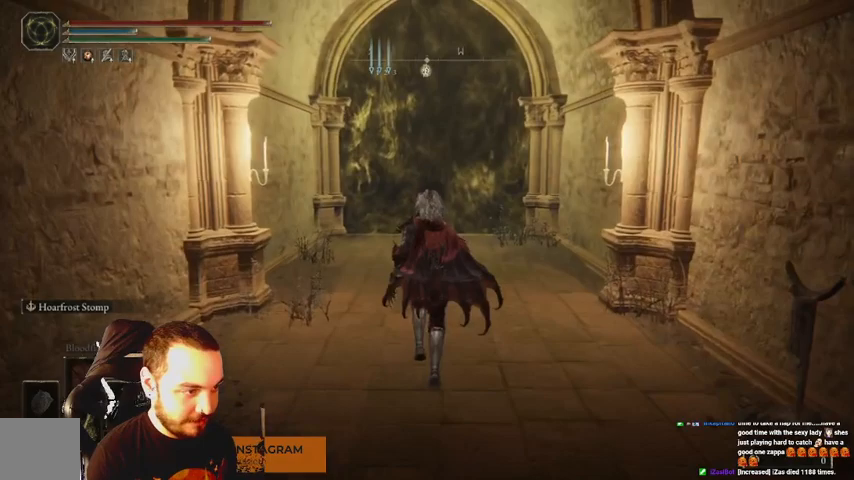
{"buttons": ["B"], "left_stick": "up", "right_stick": "center", "events": [[100, "B", "down"], [433, "DPAD_DOWN", "down"], [500, "DPAD_DOWN", "up"]]}
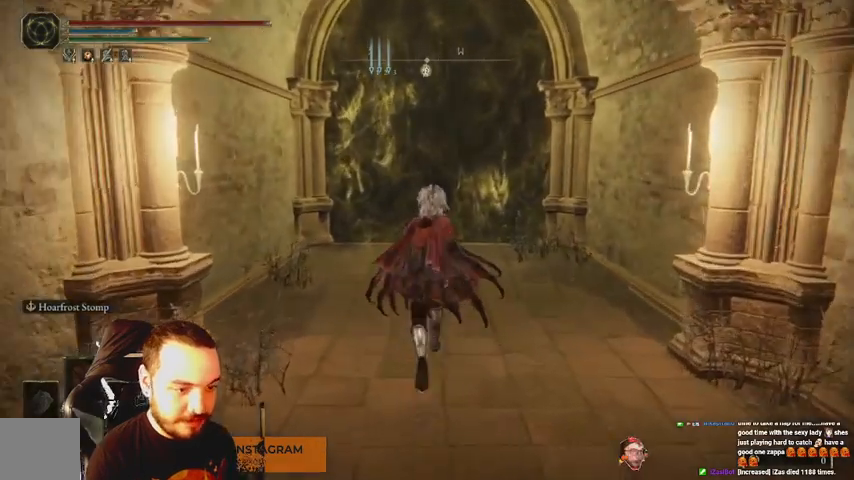
{"buttons": ["B"], "left_stick": "up", "right_stick": "center", "events": [[100, "DPAD_DOWN", "down"], [200, "DPAD_DOWN", "up"]]}
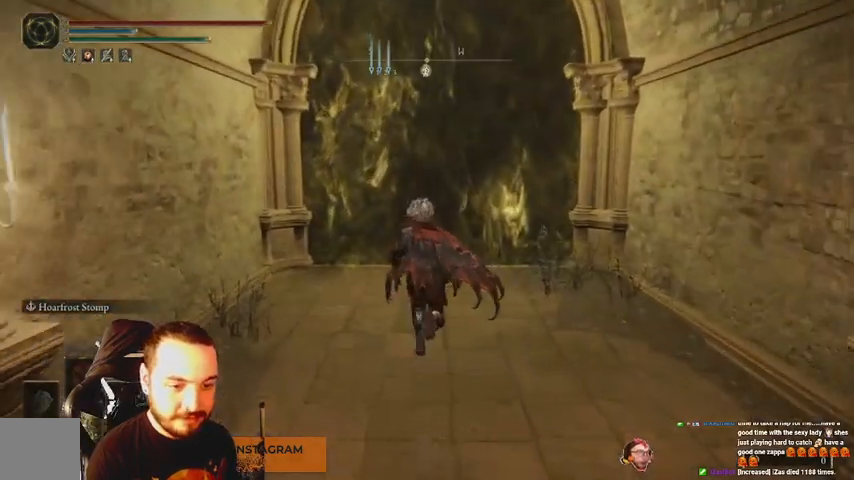
{"buttons": [], "left_stick": "up", "right_stick": "center", "events": [[100, "B", "up"]]}
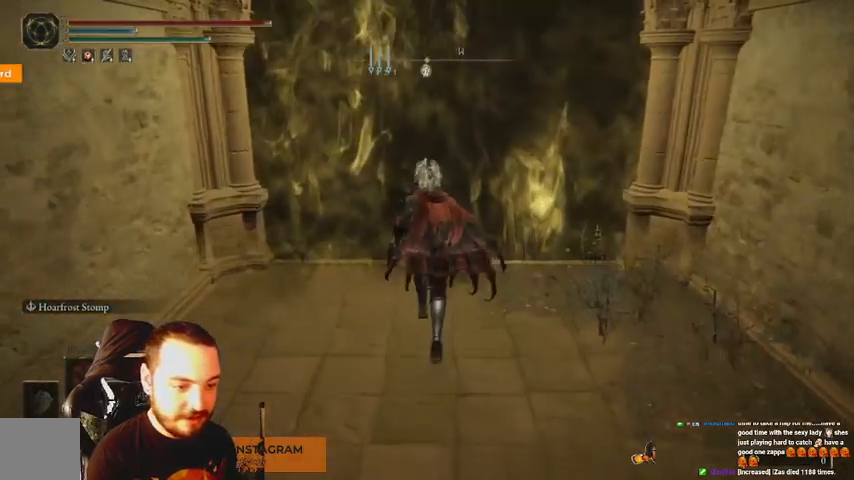
{"buttons": [], "left_stick": "center", "right_stick": "center", "events": [[400, "left_stick", "center"]]}
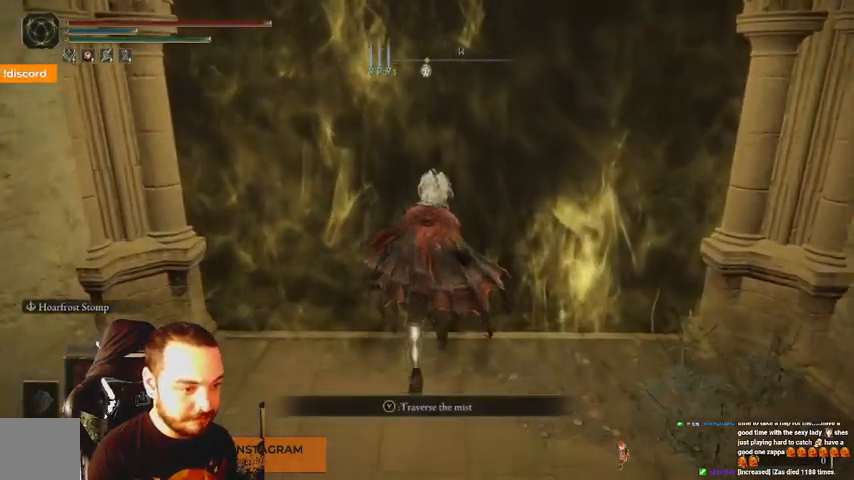
{"buttons": ["A"], "left_stick": "center", "right_stick": "center", "events": [[33, "DPAD_DOWN", "down"], [67, "DPAD_DOWN", "up"], [167, "DPAD_DOWN", "down"], [233, "DPAD_DOWN", "up"], [400, "A", "down"]]}
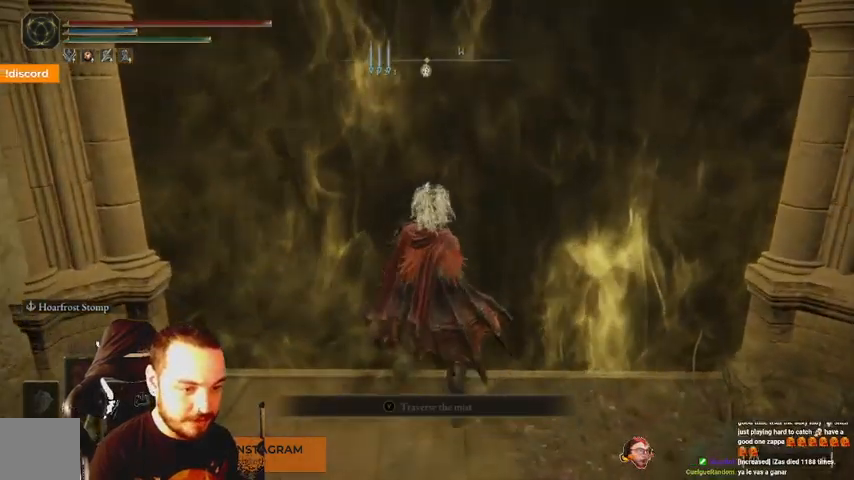
{"buttons": [], "left_stick": "center", "right_stick": "center", "events": [[33, "A", "up"]]}
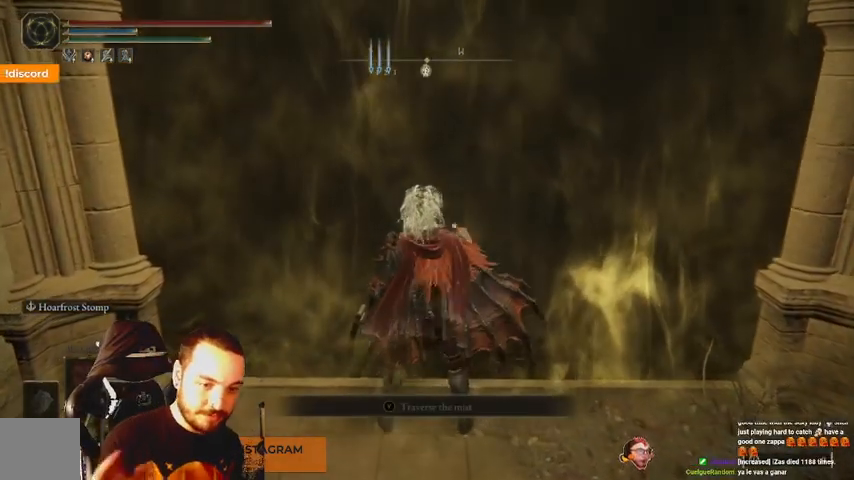
{"buttons": [], "left_stick": "center", "right_stick": "center", "events": []}